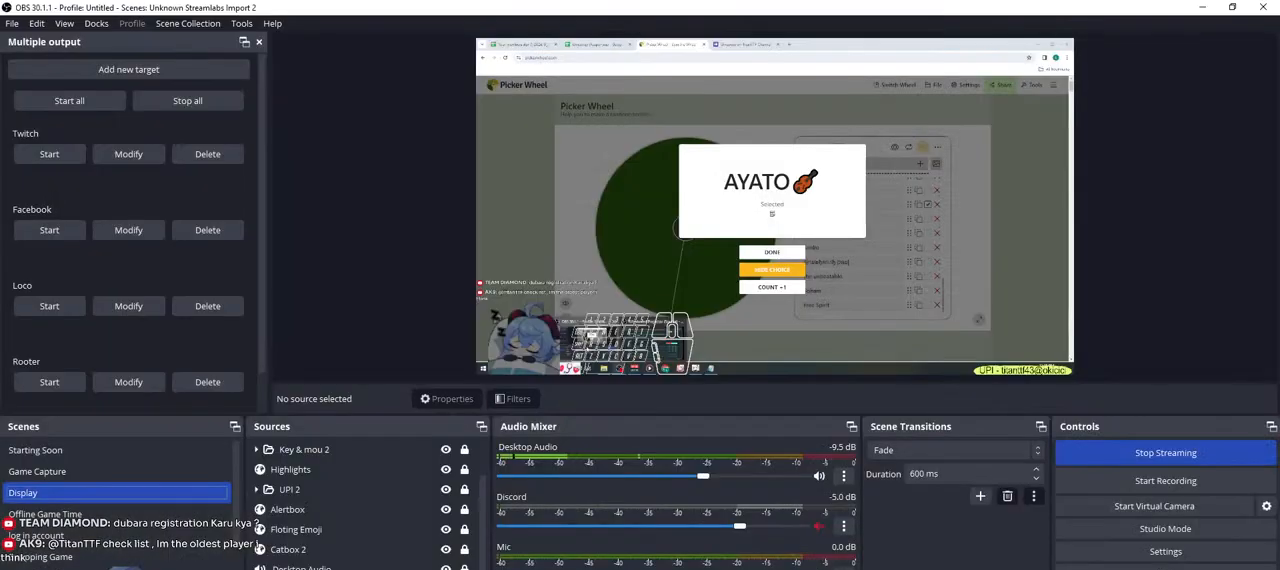
Gameplay with keyboard and mouse; each line is a JSON object with the keys and mouse buttons held at the frame after it. "events" lists presses ("down") and releases ("up") of "1", "2", "3", "4", "5", "a", "alt", "b", "c", "ctrl", "d", "e", "f", "g", "q", "r", "s", "shift", "space", "t", "tab", "v", "w", "x", "z", "mouse_left", "mouse_wheel", "mouse_right", "mouse_mb4" and "mouse_mb5" between this image and that frame as [ms after this image, input, new state], when the widget could be followed in between. "mouse_left", "mouse_wheel", "mouse_right", "mouse_mb4", "mouse_mb5" = the "left", "wheel", "right", "mb4", "mb5" buttons of the "mouse" list. No other keys are recorded. "wheel" means that the mouse wheel is clicked or scrolled. Mouse movement is not recorded.
{"keys": [], "mouse": [], "events": []}
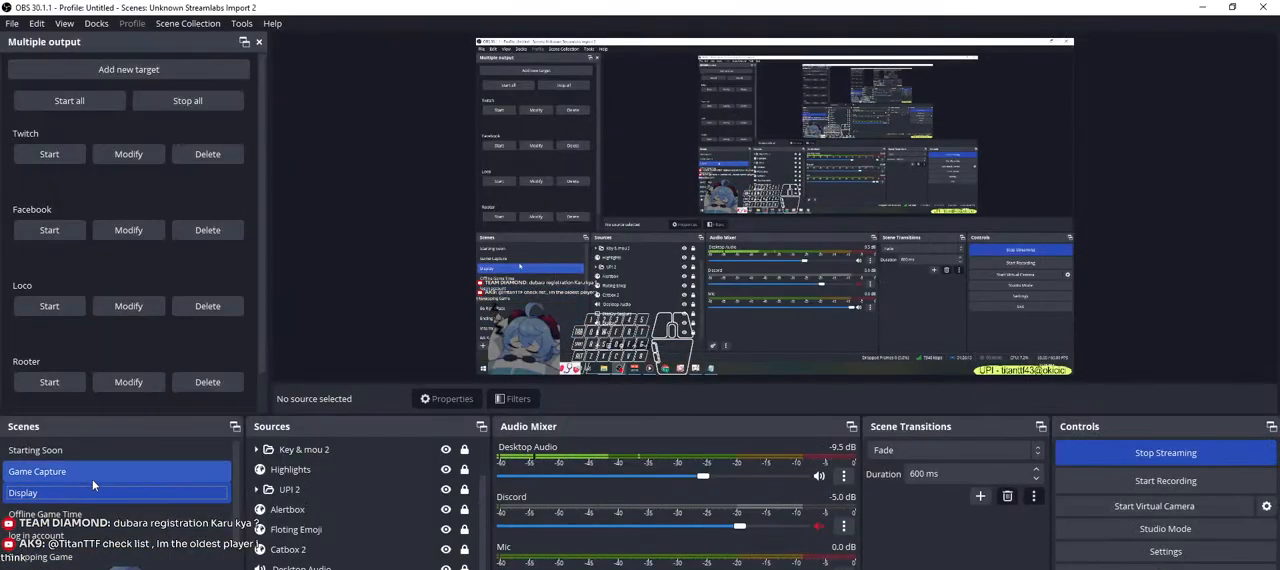
{"keys": [], "mouse": [], "events": []}
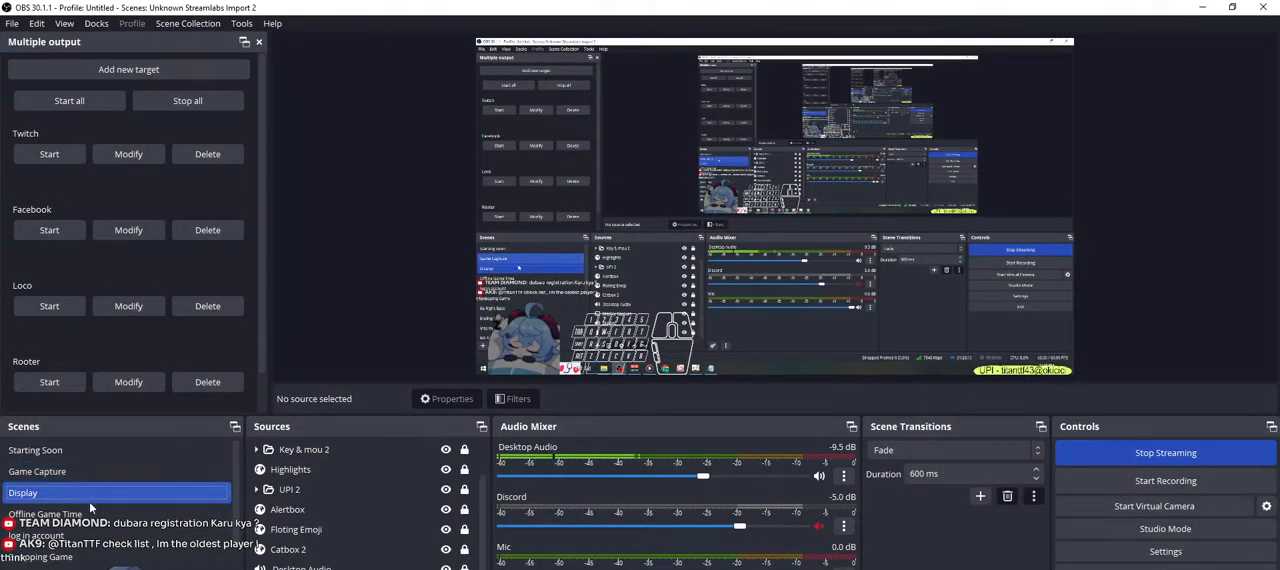
{"keys": [], "mouse": []}
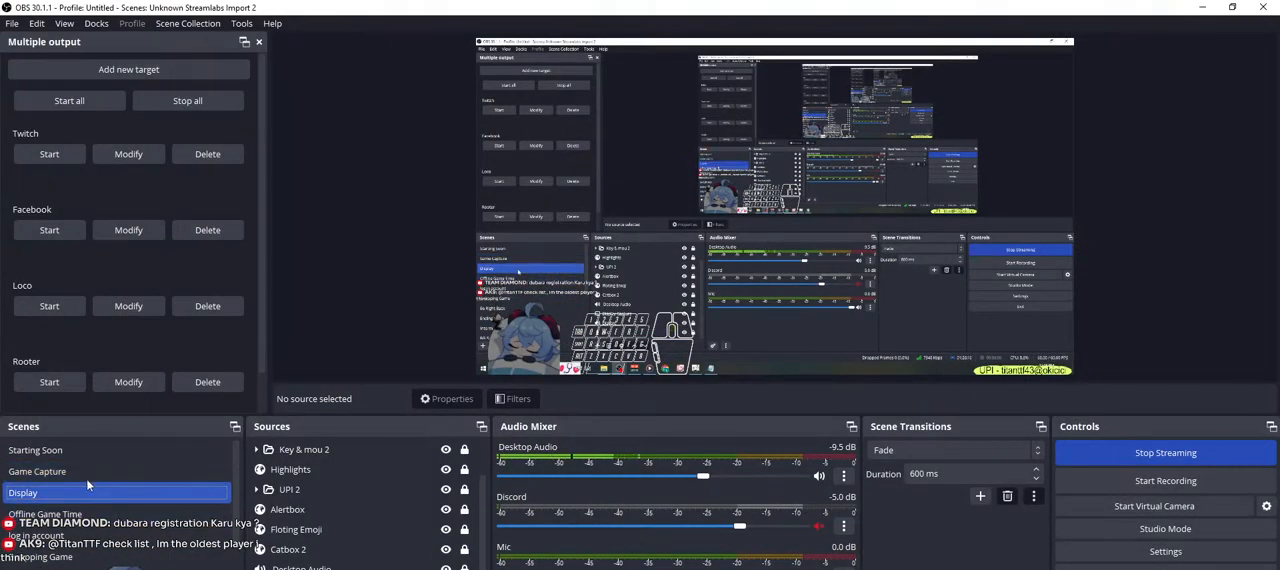
{"keys": [], "mouse": [], "events": []}
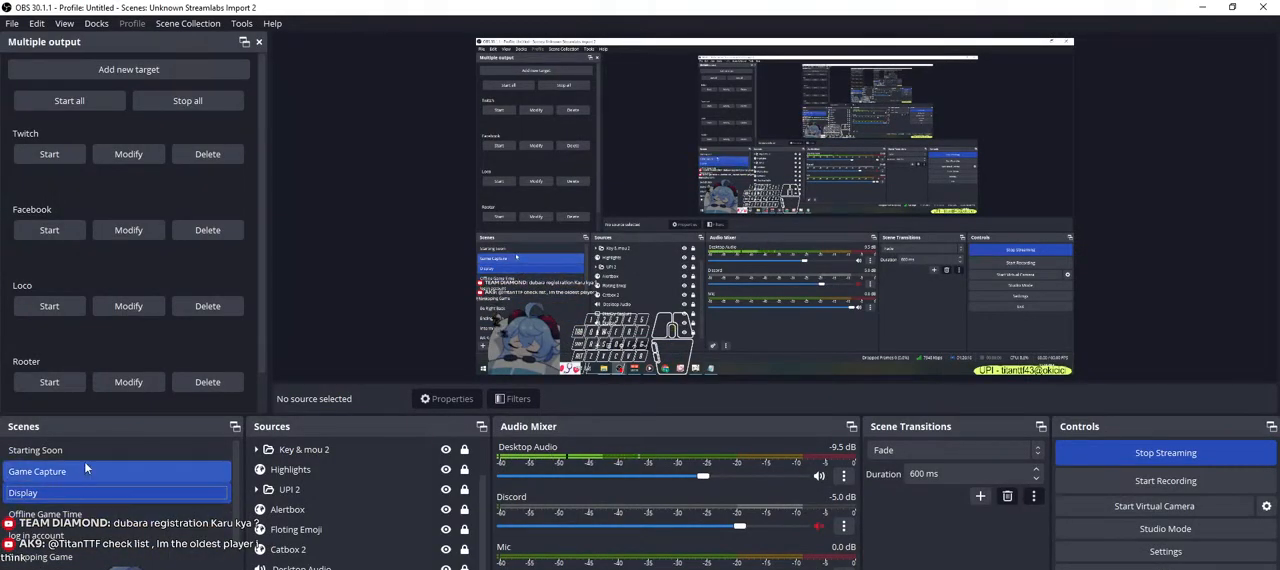
{"keys": [], "mouse": [], "events": [[283, "mouse_left", "down"], [350, "mouse_left", "up"]]}
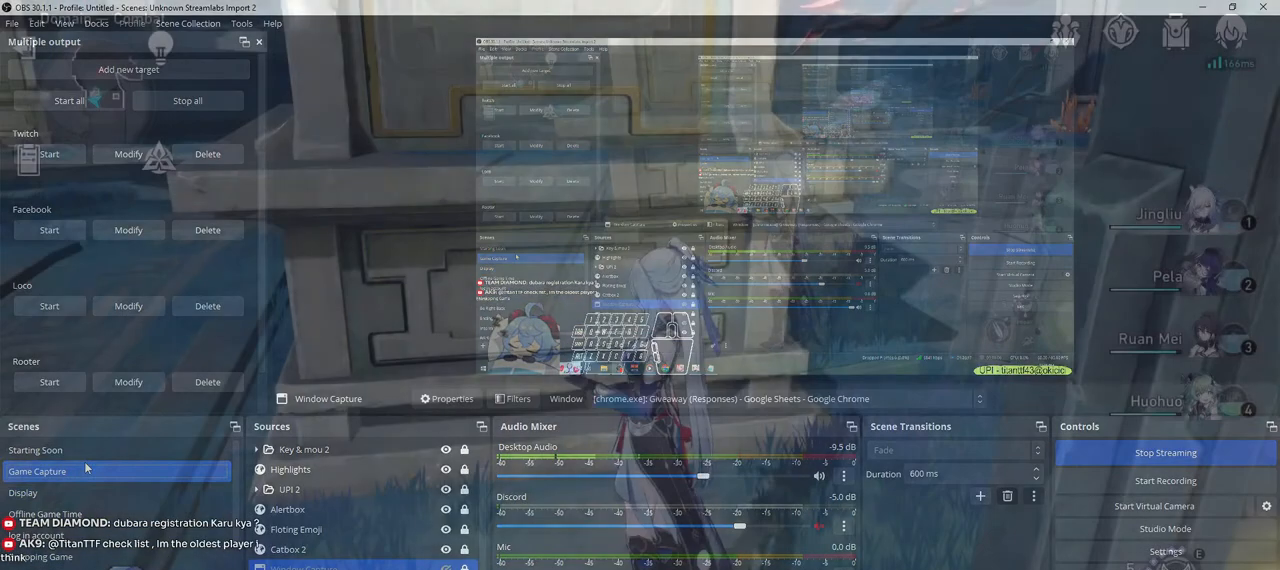
{"keys": [], "mouse": [], "events": []}
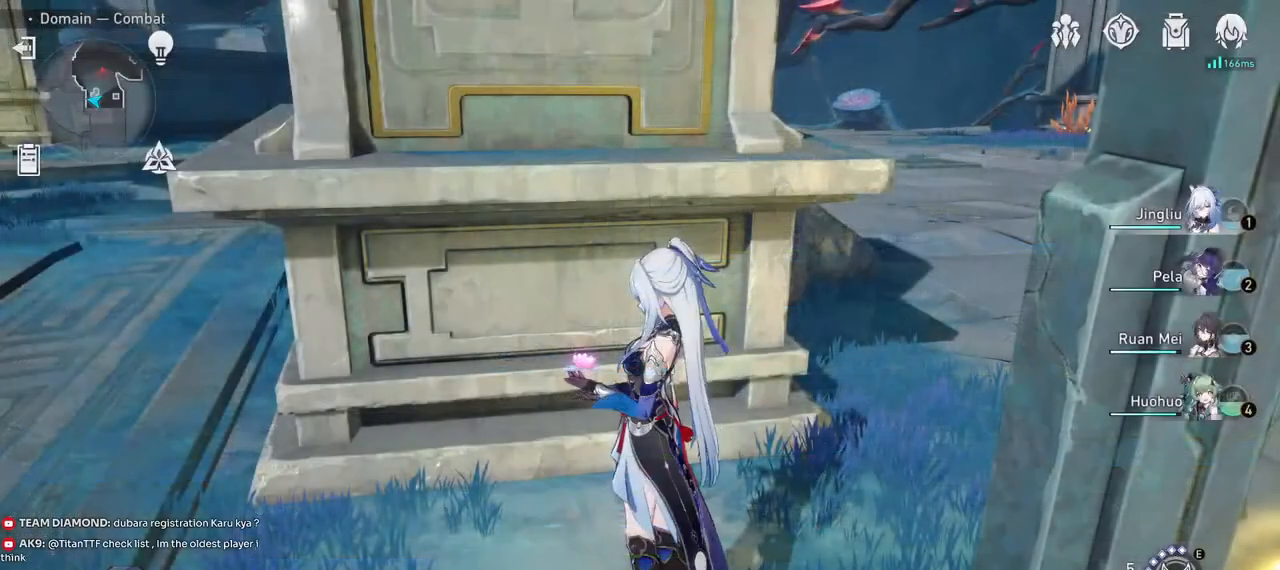
{"keys": [], "mouse": [], "events": []}
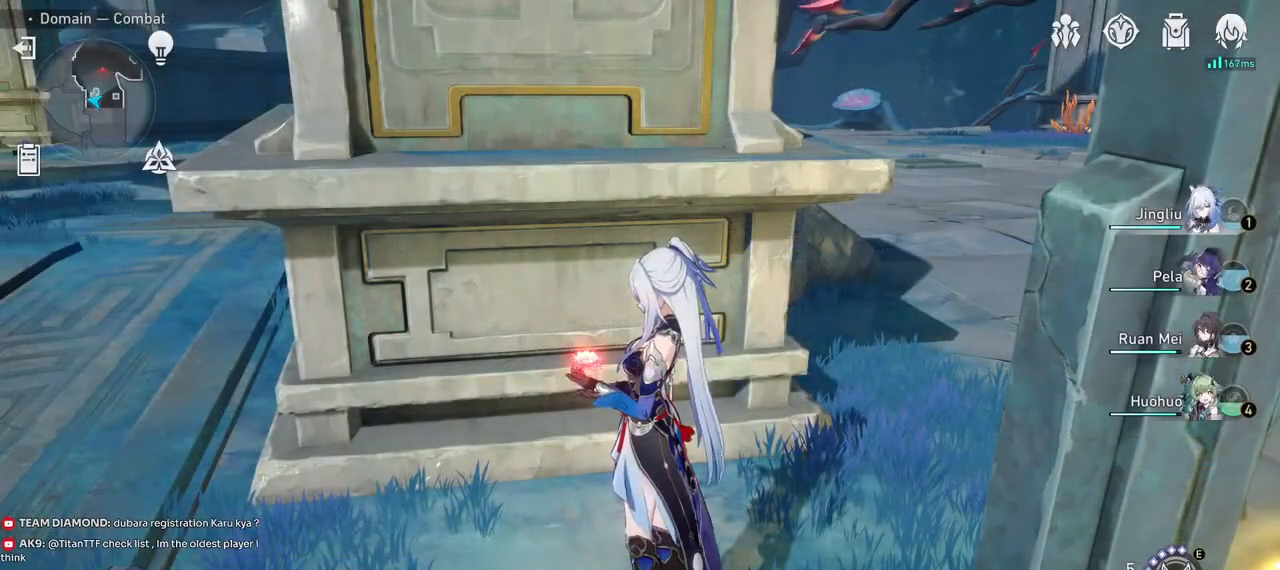
{"keys": [], "mouse": [], "events": []}
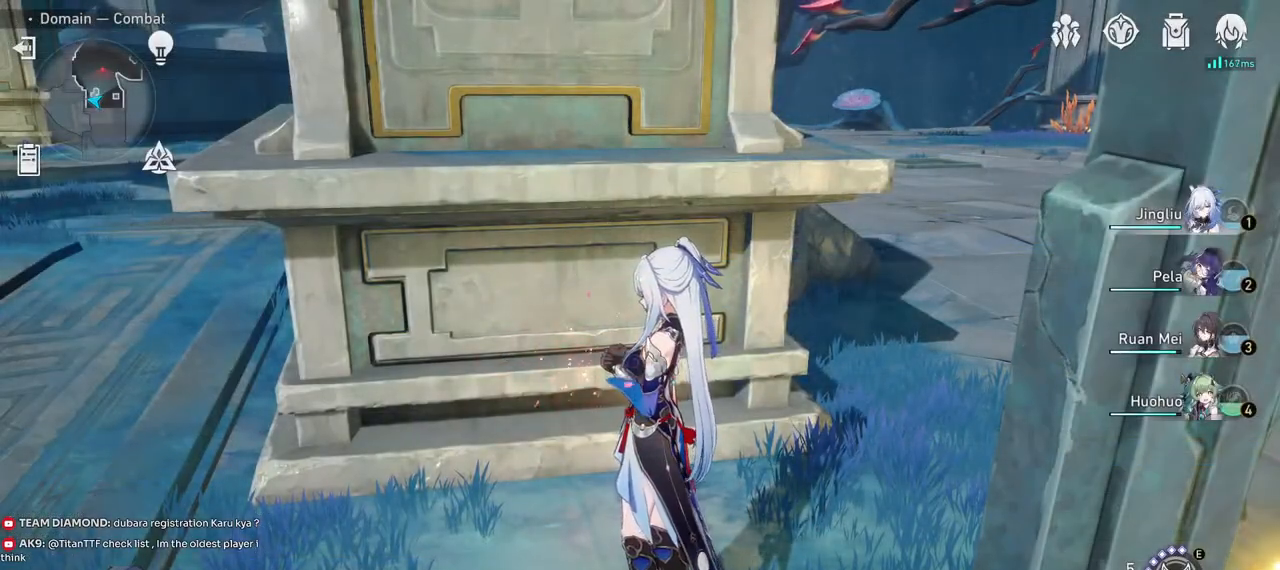
{"keys": [], "mouse": [], "events": [[283, "mouse_left", "down"], [383, "mouse_left", "up"]]}
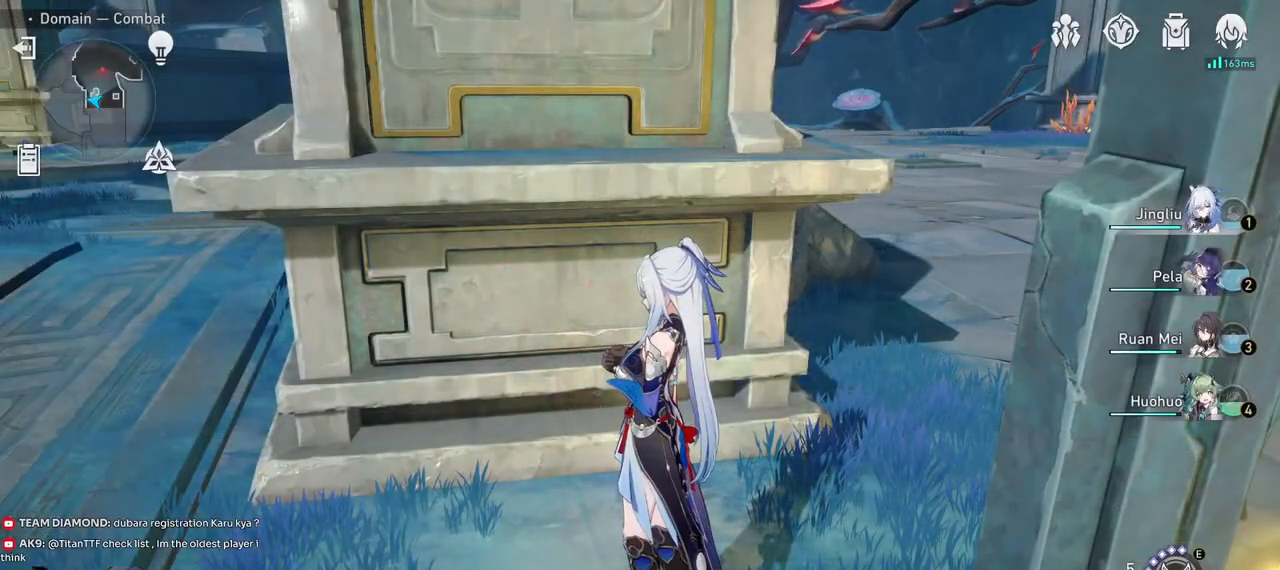
{"keys": [], "mouse": [], "events": []}
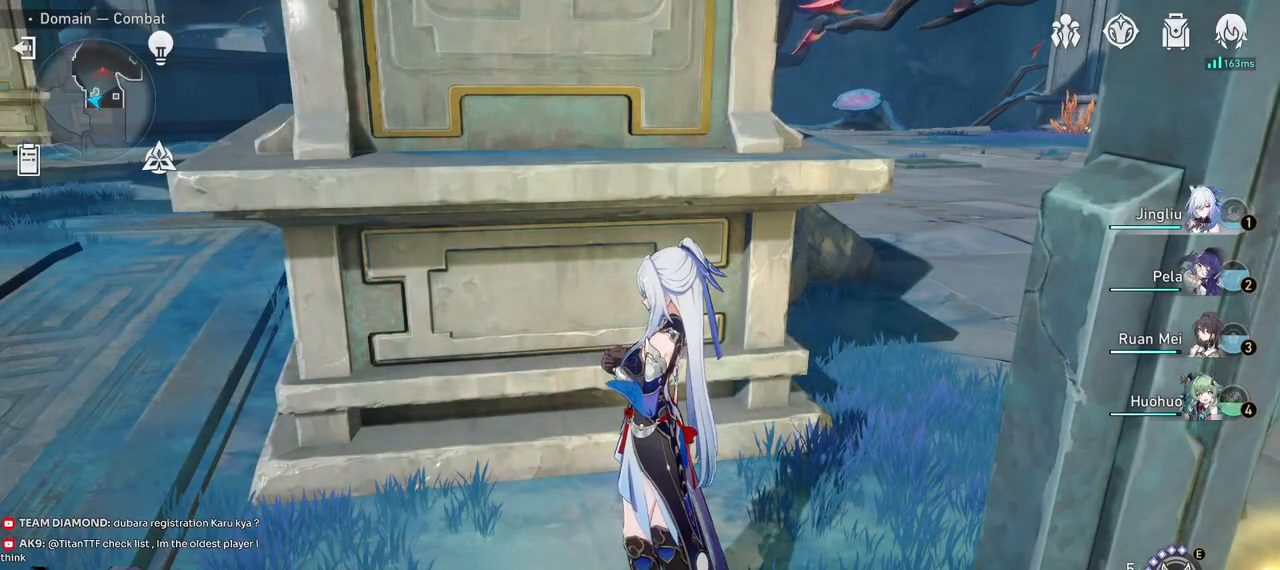
{"keys": [], "mouse": [], "events": [[167, "mouse_left", "down"], [250, "mouse_left", "up"]]}
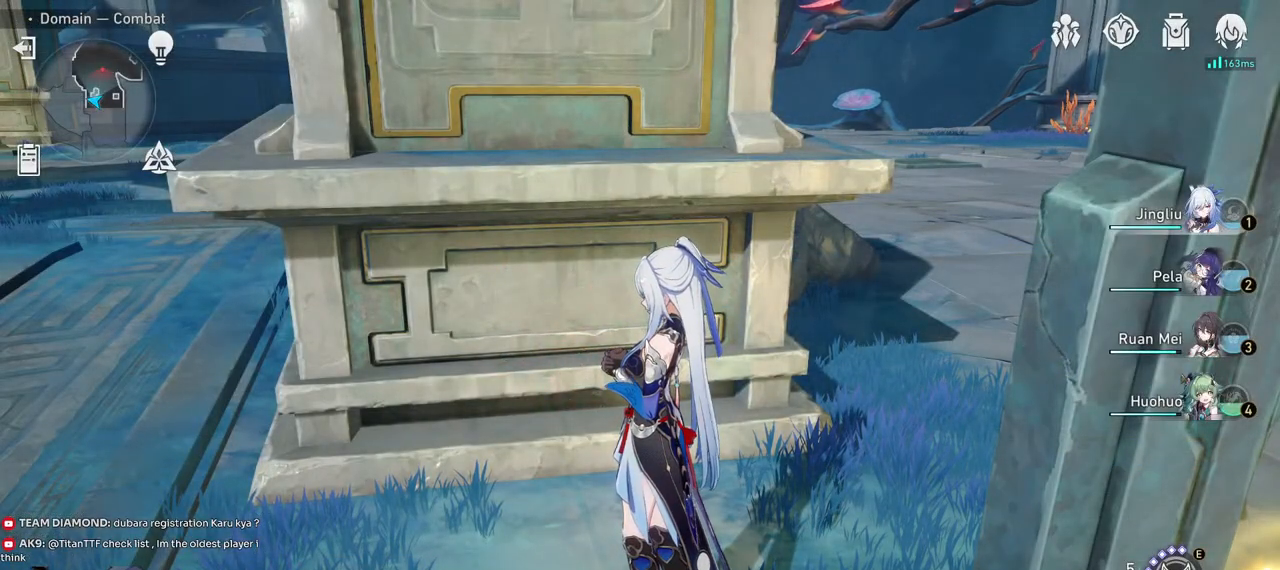
{"keys": [], "mouse": [], "events": []}
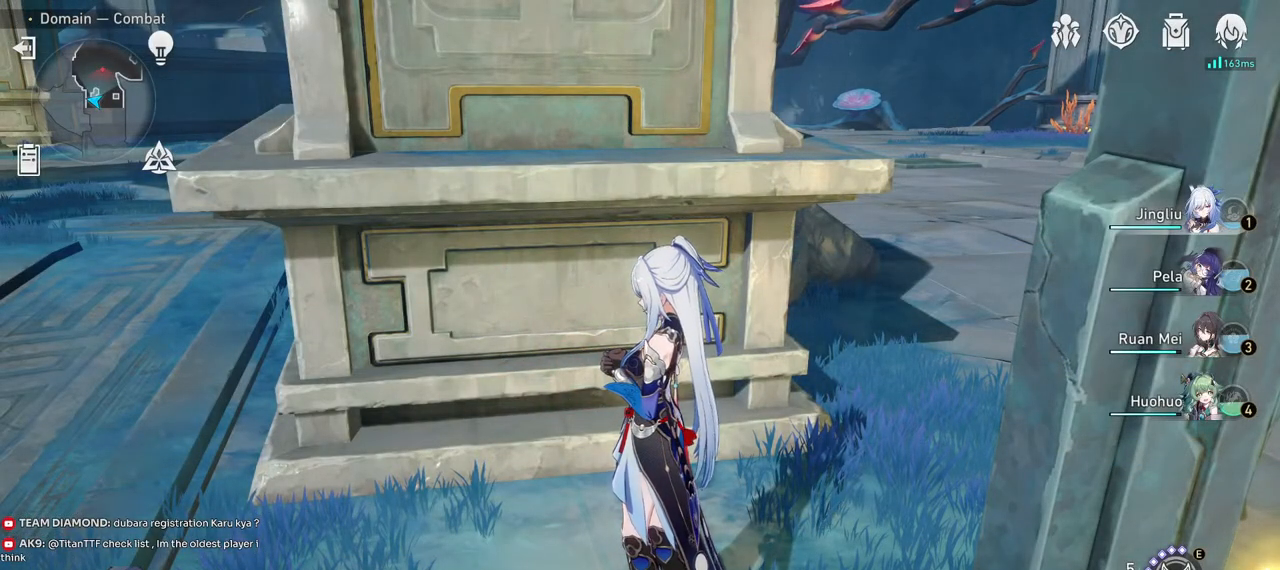
{"keys": [], "mouse": [], "events": []}
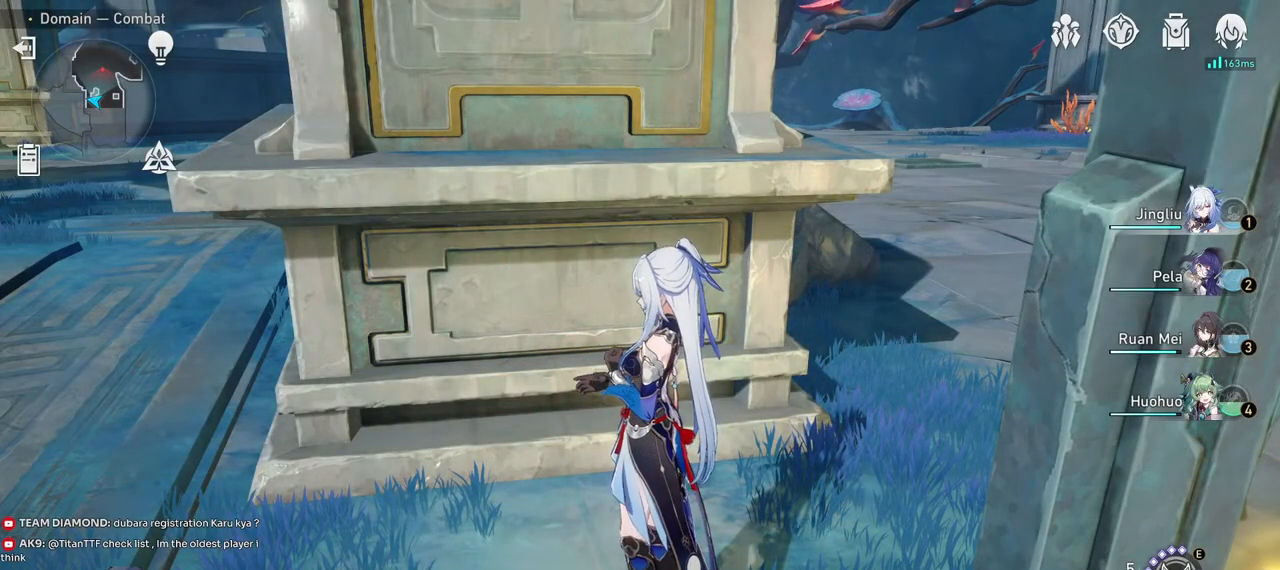
{"keys": [], "mouse": [], "events": []}
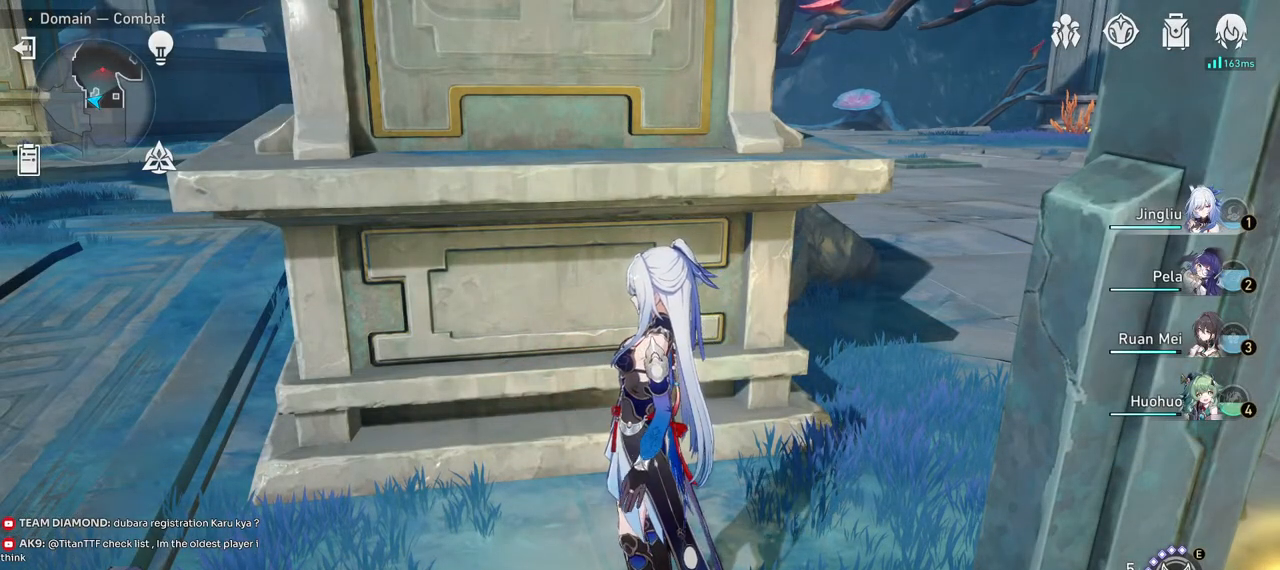
{"keys": [], "mouse": [], "events": []}